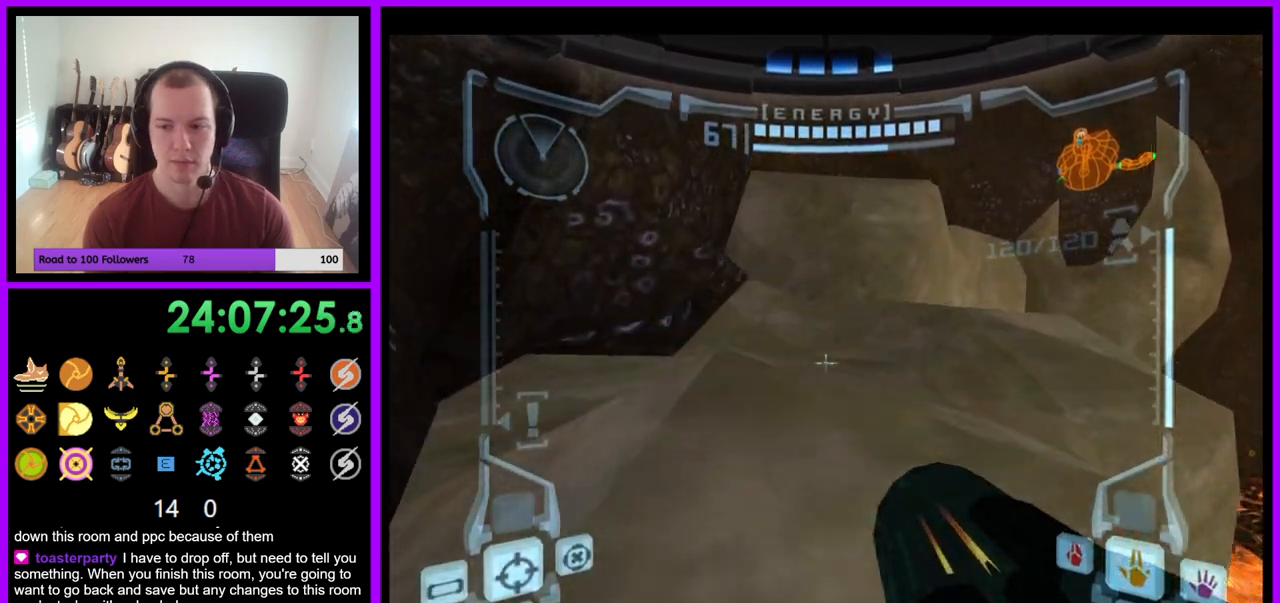
Gameplay with a controller (Nintendo layout); each line is a JSON object with the inputs held at the frame after it. "events" lists button and stick changes between this image and that frame as [ms after this image, input, new state], when the widget could be followed in between. Not read: L3 R3 START Z.
{"buttons": [], "left_stick": "up", "right_stick": "center", "events": [[83, "L1", "up"], [167, "left_stick", "up-right"], [400, "left_stick", "up"]]}
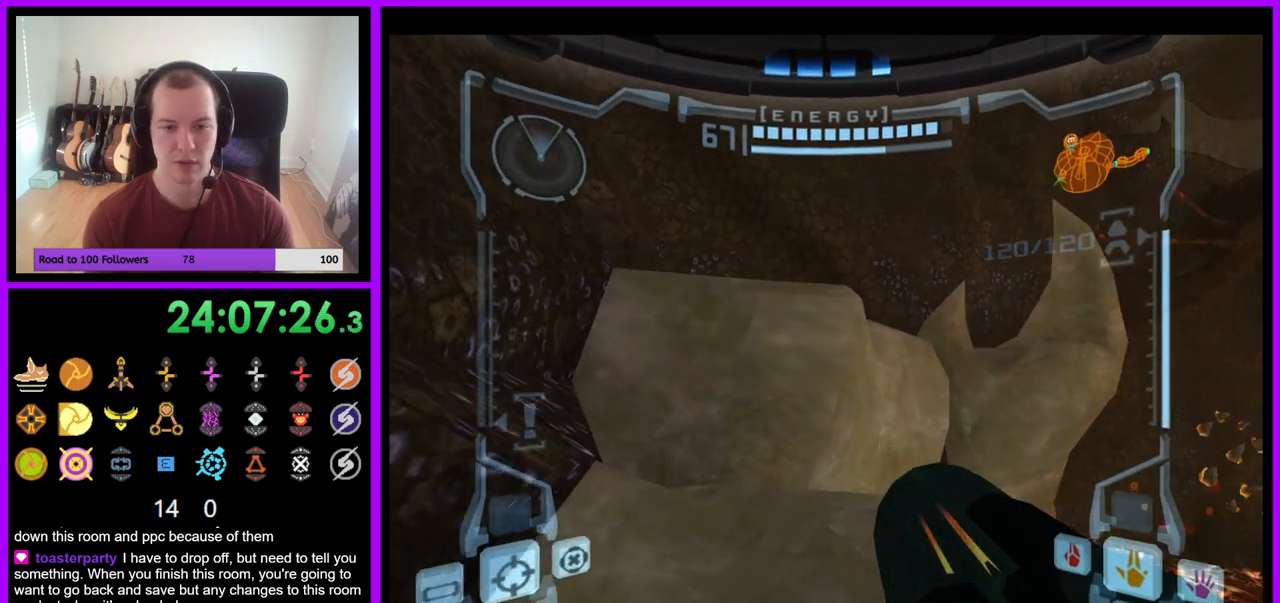
{"buttons": ["L1"], "left_stick": "up-left", "right_stick": "center", "events": [[283, "L1", "down"], [317, "left_stick", "up-left"], [367, "B", "down"], [467, "B", "up"]]}
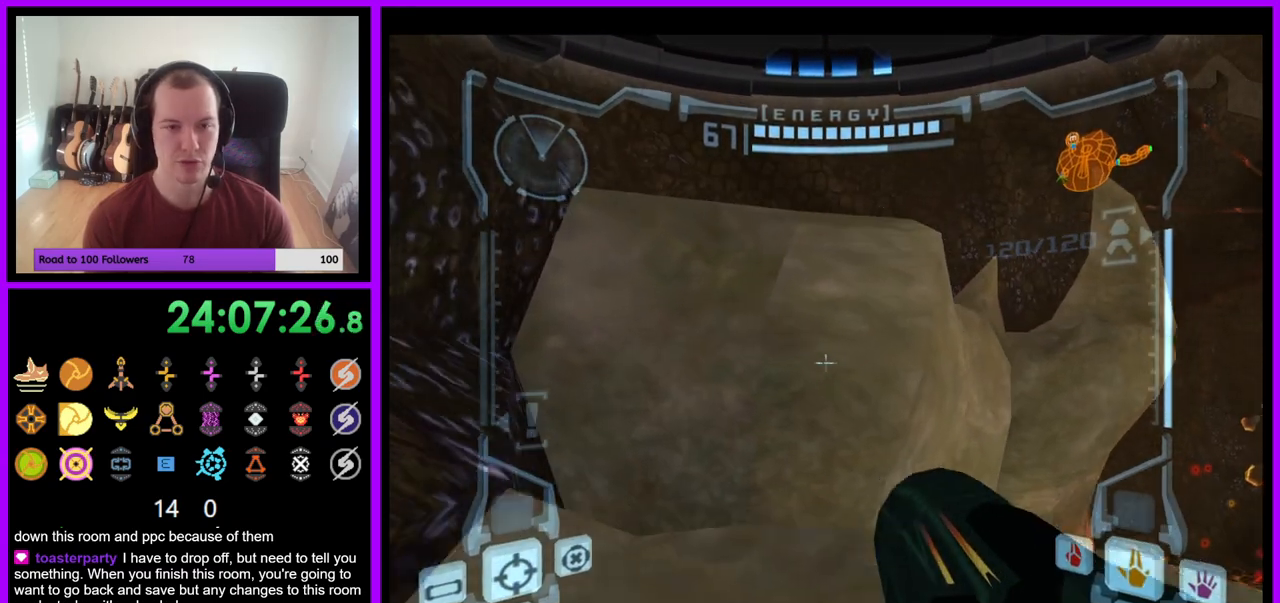
{"buttons": [], "left_stick": "up", "right_stick": "center", "events": [[183, "L1", "up"], [183, "left_stick", "up"], [350, "B", "down"], [467, "B", "up"]]}
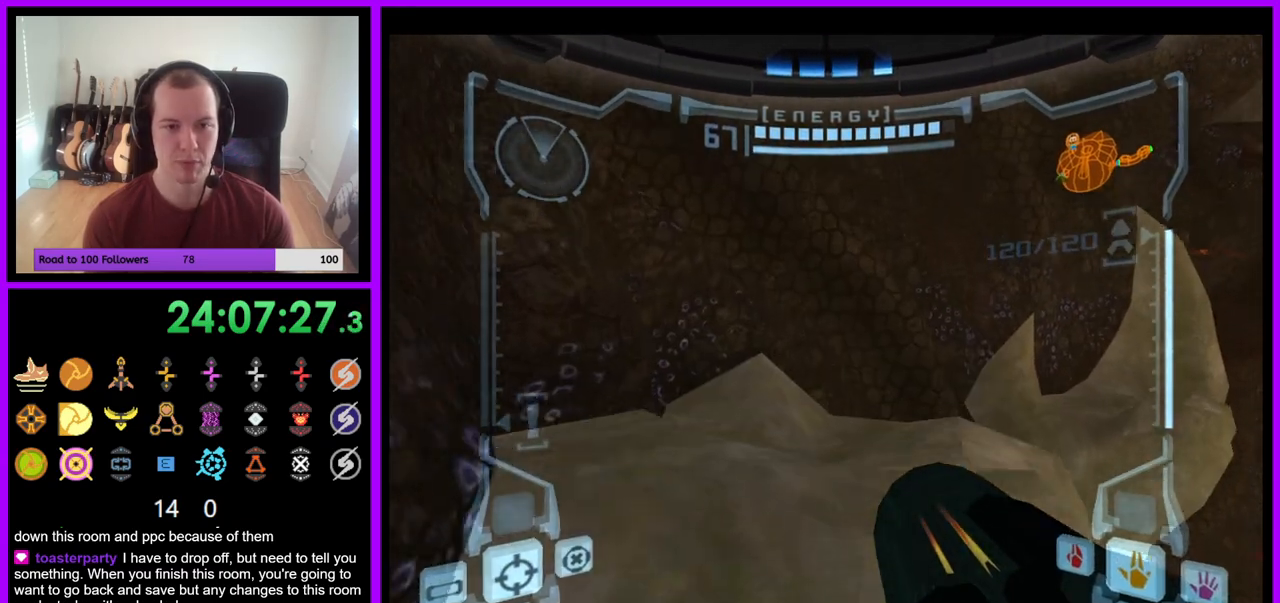
{"buttons": [], "left_stick": "up", "right_stick": "center", "events": [[100, "left_stick", "up-right"], [317, "left_stick", "up"]]}
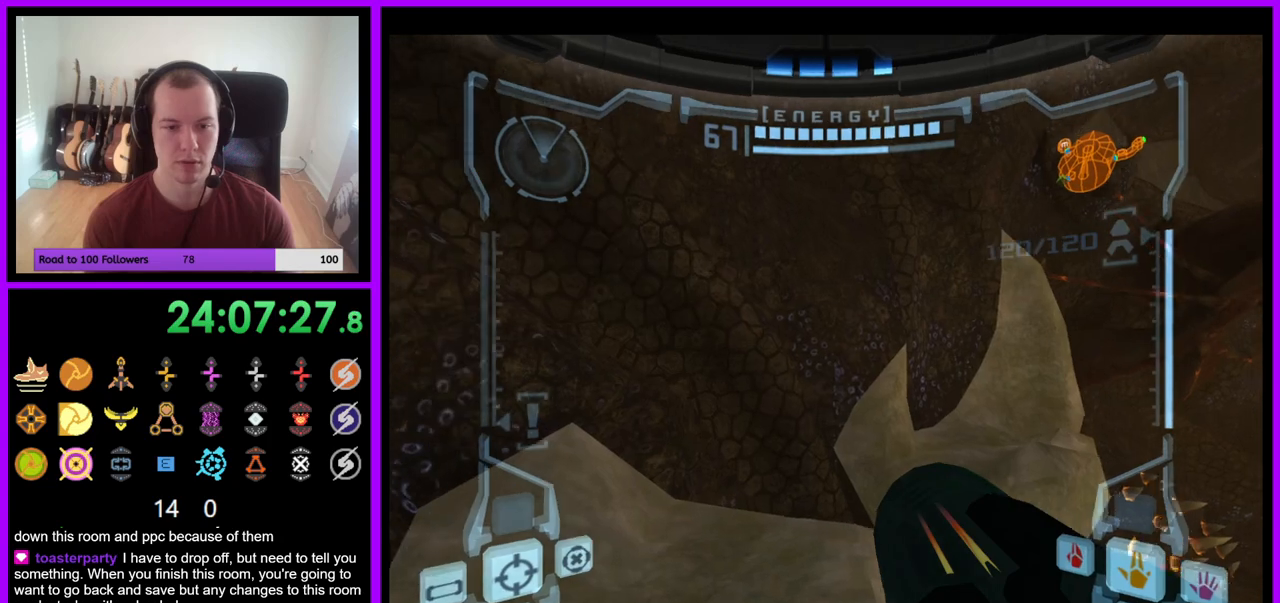
{"buttons": [], "left_stick": "up", "right_stick": "center", "events": [[133, "left_stick", "up-right"], [200, "B", "down"], [317, "B", "up"], [450, "left_stick", "up"]]}
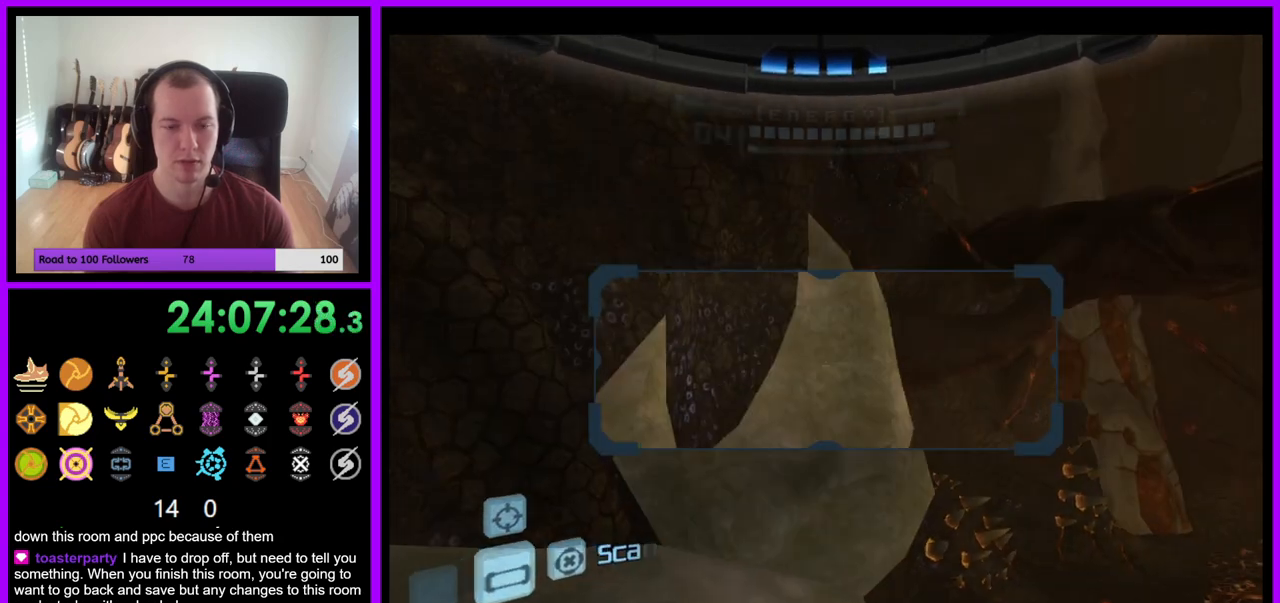
{"buttons": [], "left_stick": "up", "right_stick": "center", "events": [[50, "L1", "down"], [133, "left_stick", "up-left"], [217, "B", "down"], [333, "B", "up"], [467, "L1", "up"], [467, "left_stick", "up"]]}
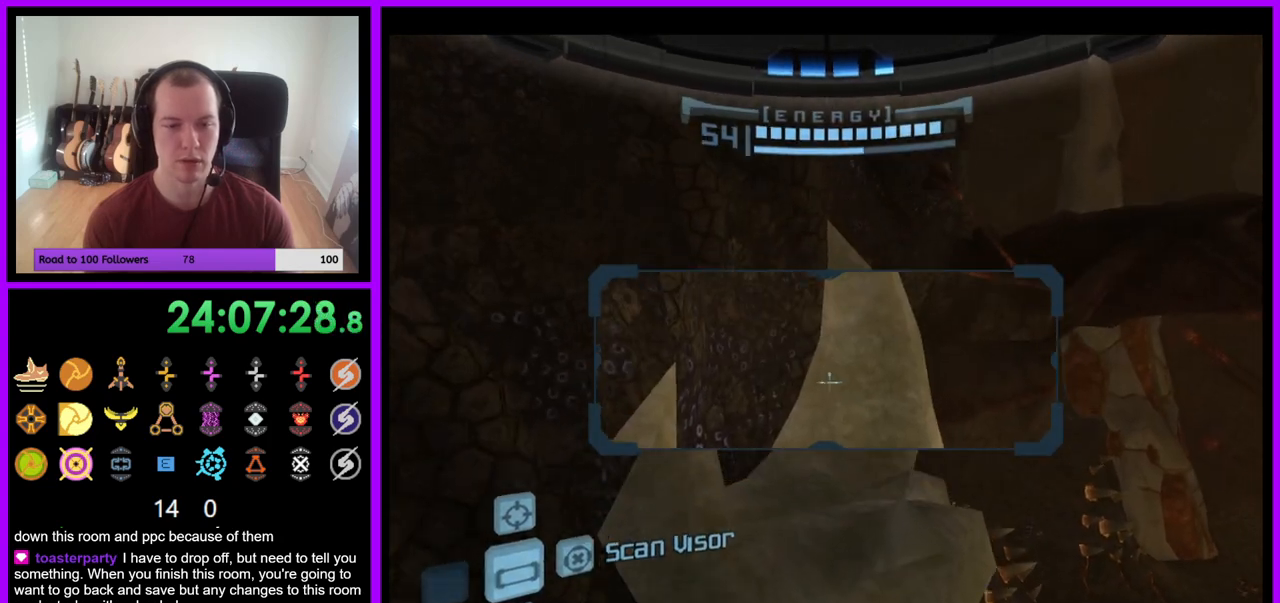
{"buttons": [], "left_stick": "up-right", "right_stick": "center", "events": [[383, "left_stick", "up-right"]]}
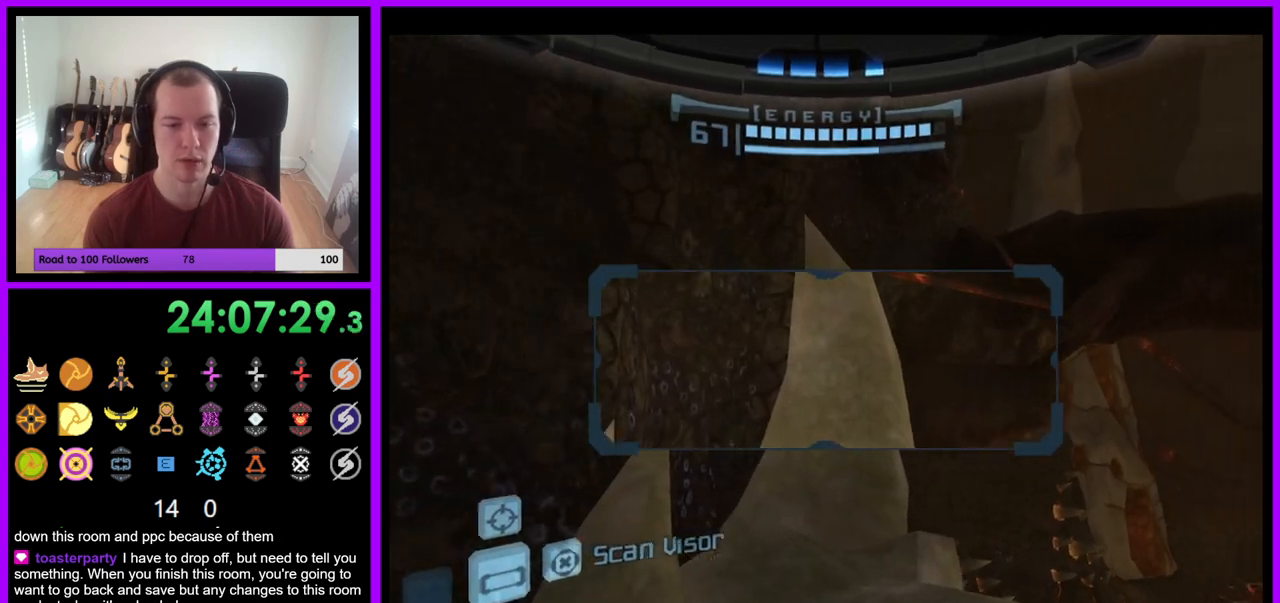
{"buttons": [], "left_stick": "up-right", "right_stick": "center", "events": [[233, "B", "down"], [350, "B", "up"]]}
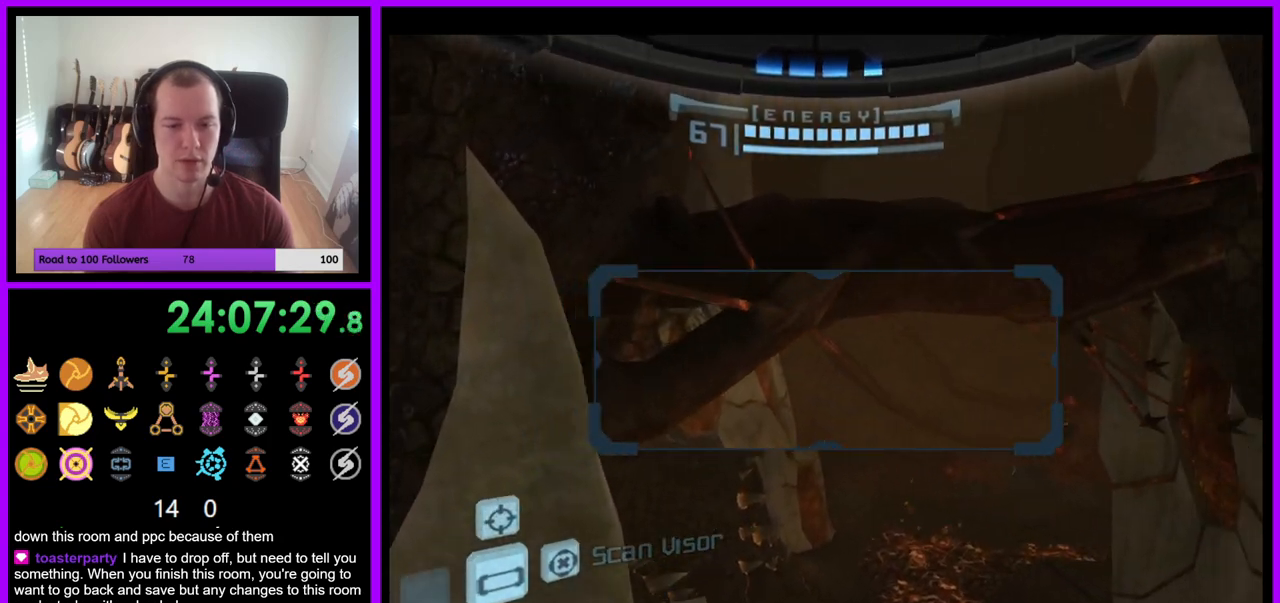
{"buttons": ["L1"], "left_stick": "up-left", "right_stick": "center", "events": [[267, "left_stick", "up"], [367, "L1", "down"], [367, "left_stick", "up-left"]]}
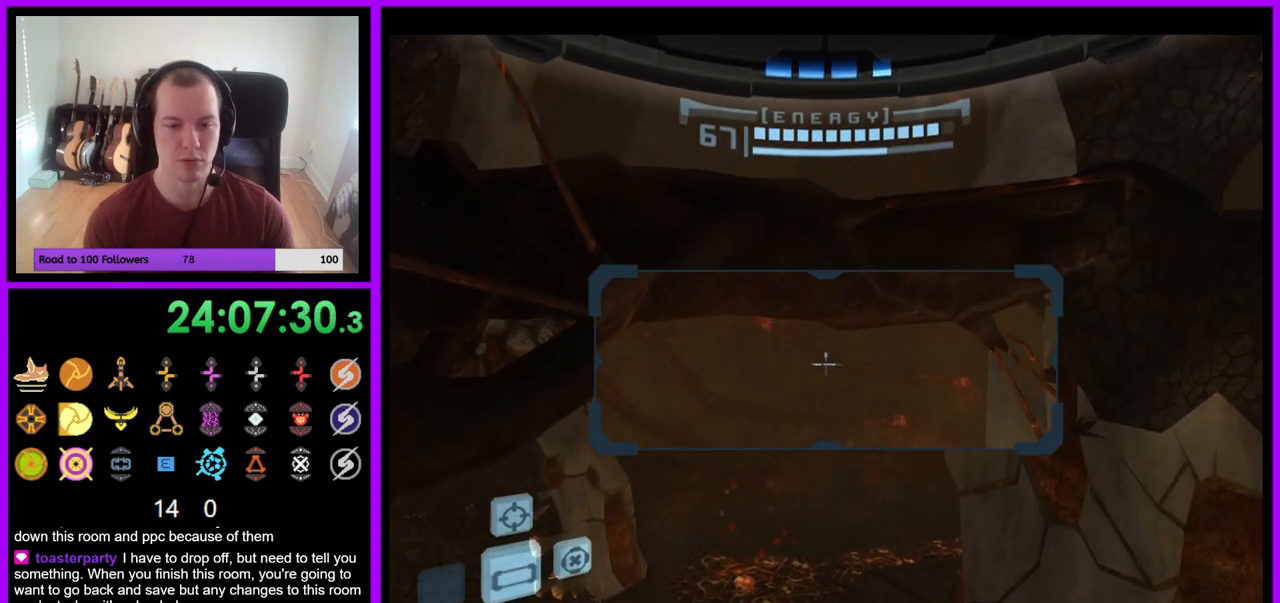
{"buttons": ["R1"], "left_stick": "up", "right_stick": "center", "events": [[267, "R1", "down"], [350, "L1", "up"], [433, "left_stick", "up"]]}
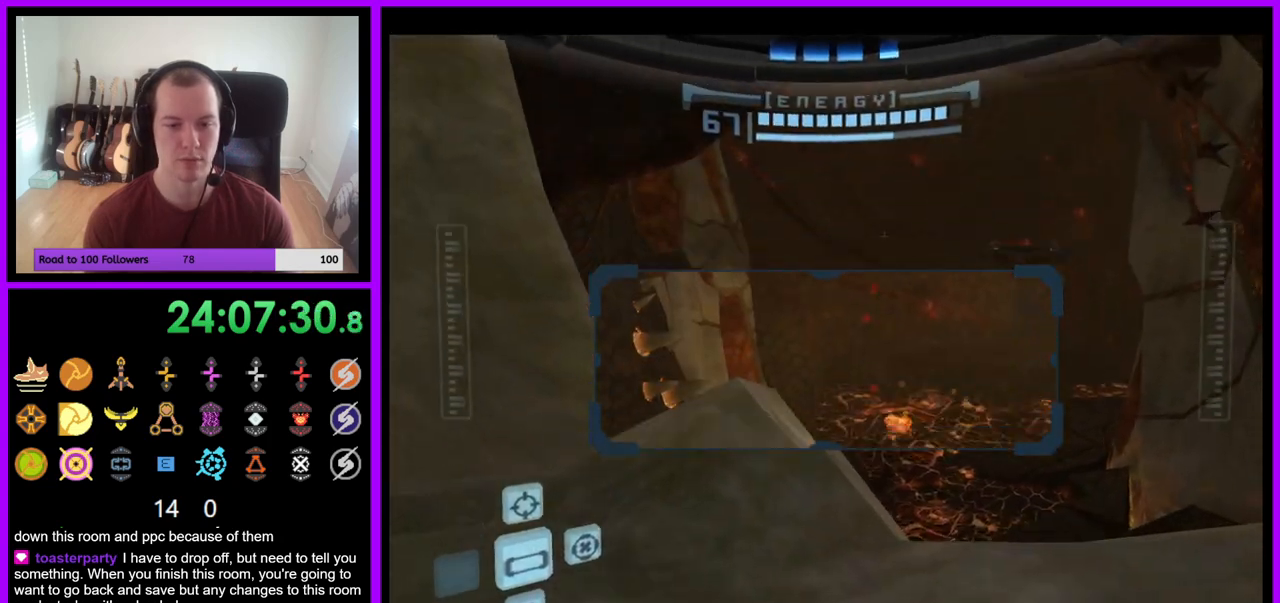
{"buttons": ["L1"], "left_stick": "up", "right_stick": "center", "events": [[50, "L1", "down"], [67, "R1", "up"], [333, "left_stick", "up-left"], [483, "left_stick", "up"]]}
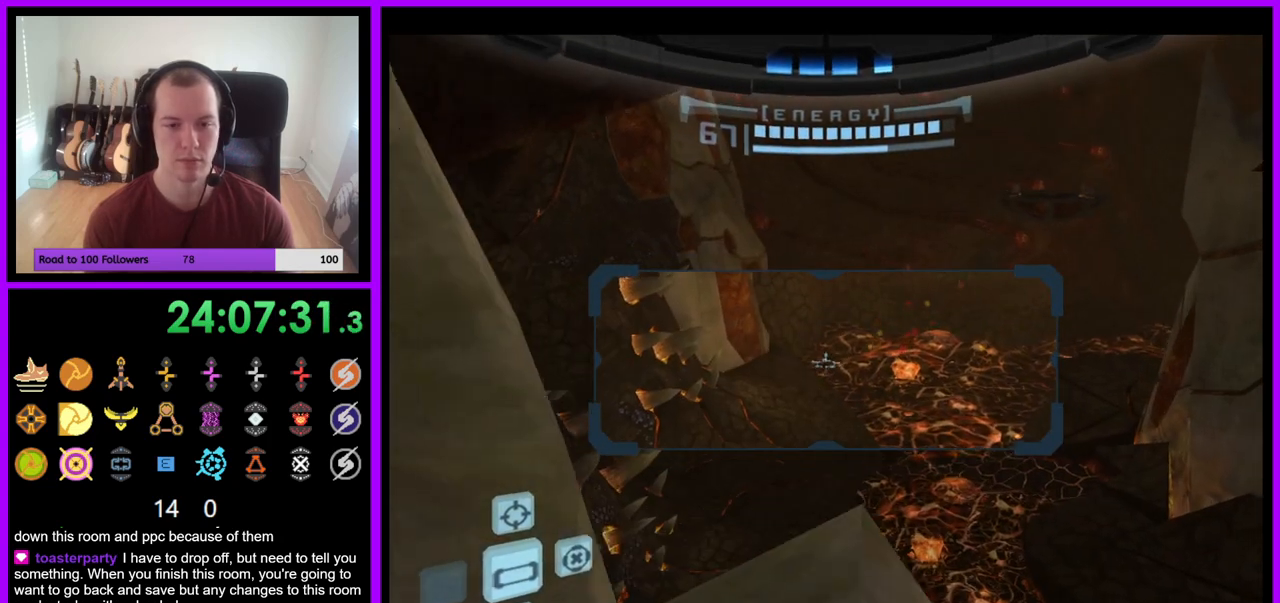
{"buttons": ["R1"], "left_stick": "right", "right_stick": "center", "events": [[233, "left_stick", "center"], [367, "R1", "down"], [383, "L1", "up"], [433, "left_stick", "right"]]}
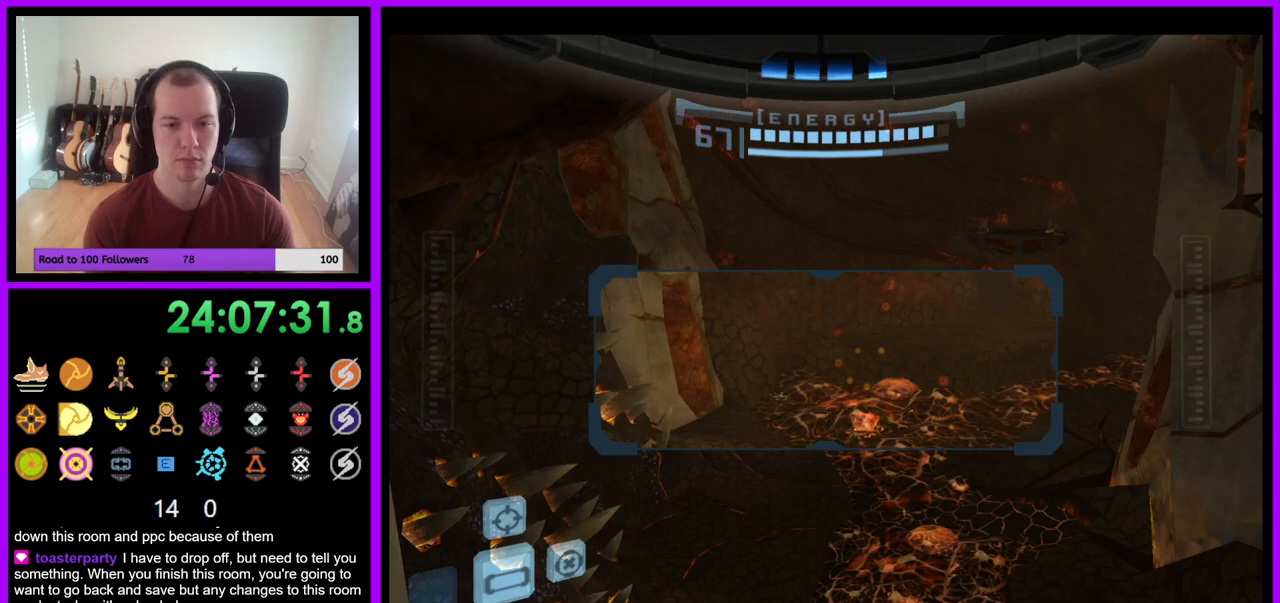
{"buttons": ["R1"], "left_stick": "right", "right_stick": "center", "events": [[167, "right_stick", "up-right"], [283, "right_stick", "center"]]}
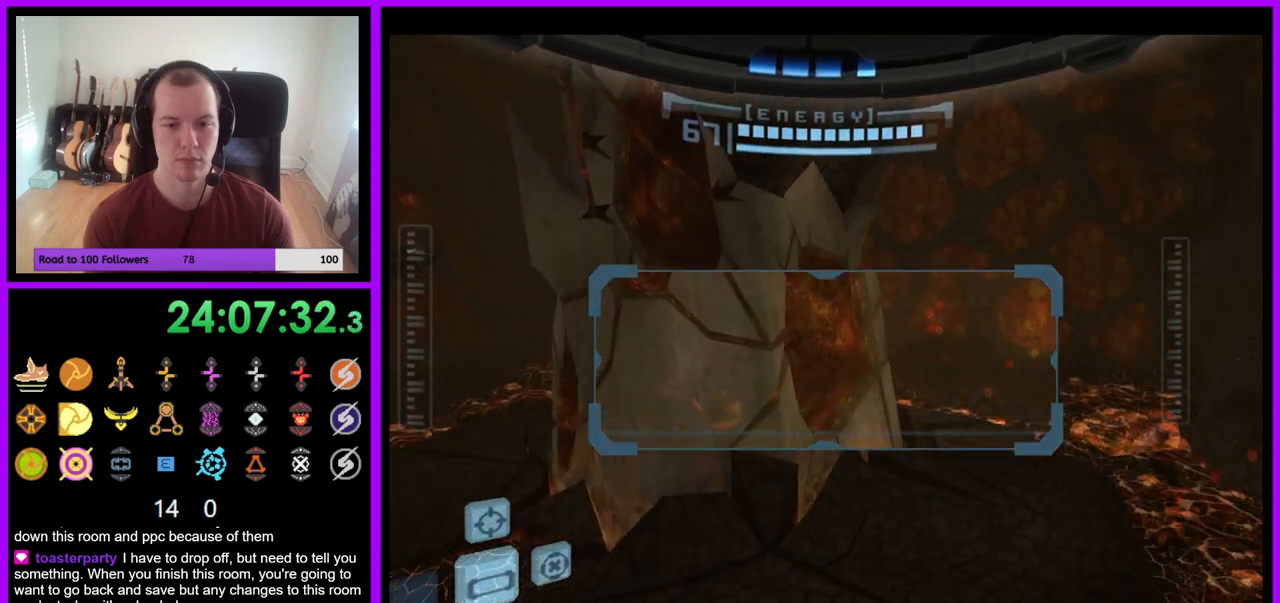
{"buttons": ["R1"], "left_stick": "up", "right_stick": "center", "events": [[150, "left_stick", "up-right"], [317, "left_stick", "up"]]}
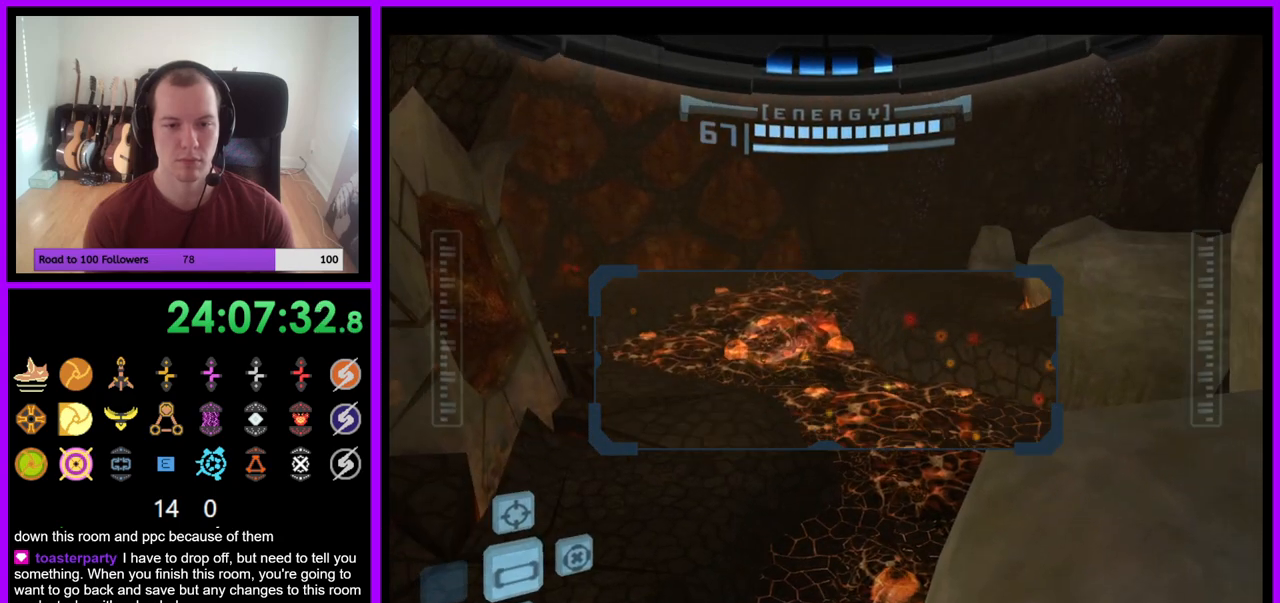
{"buttons": ["L1"], "left_stick": "center", "right_stick": "center", "events": [[300, "left_stick", "center"], [383, "R1", "up"], [450, "L1", "down"]]}
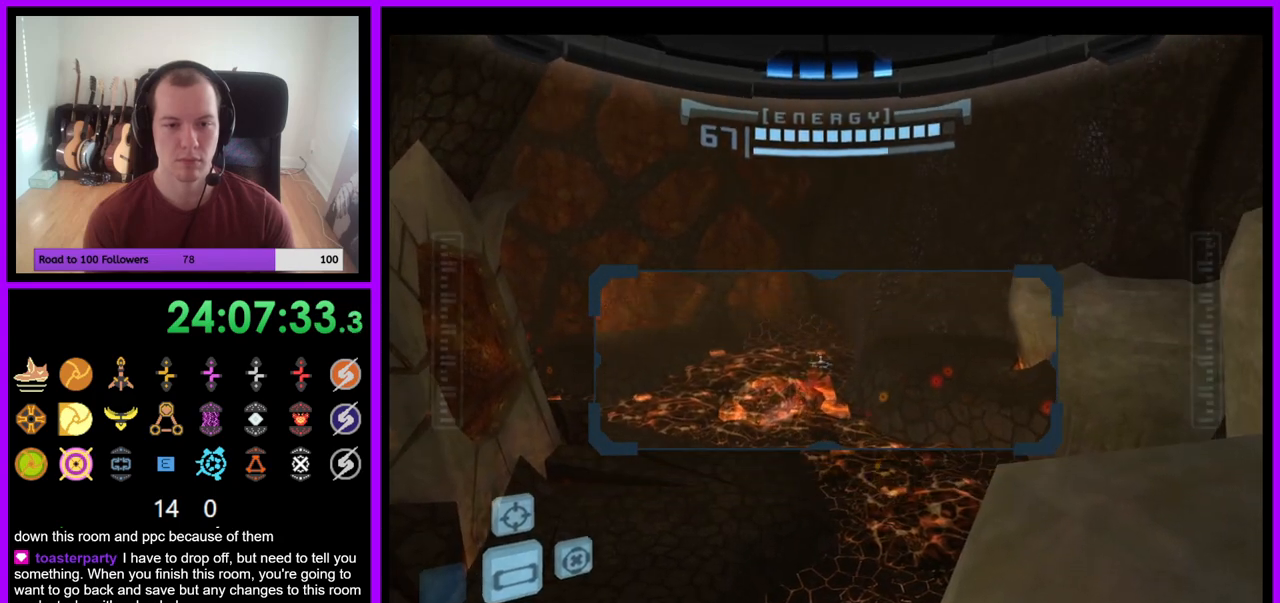
{"buttons": ["L1", "R1"], "left_stick": "center", "right_stick": "center", "events": [[233, "left_stick", "left"], [333, "left_stick", "center"], [483, "R1", "down"]]}
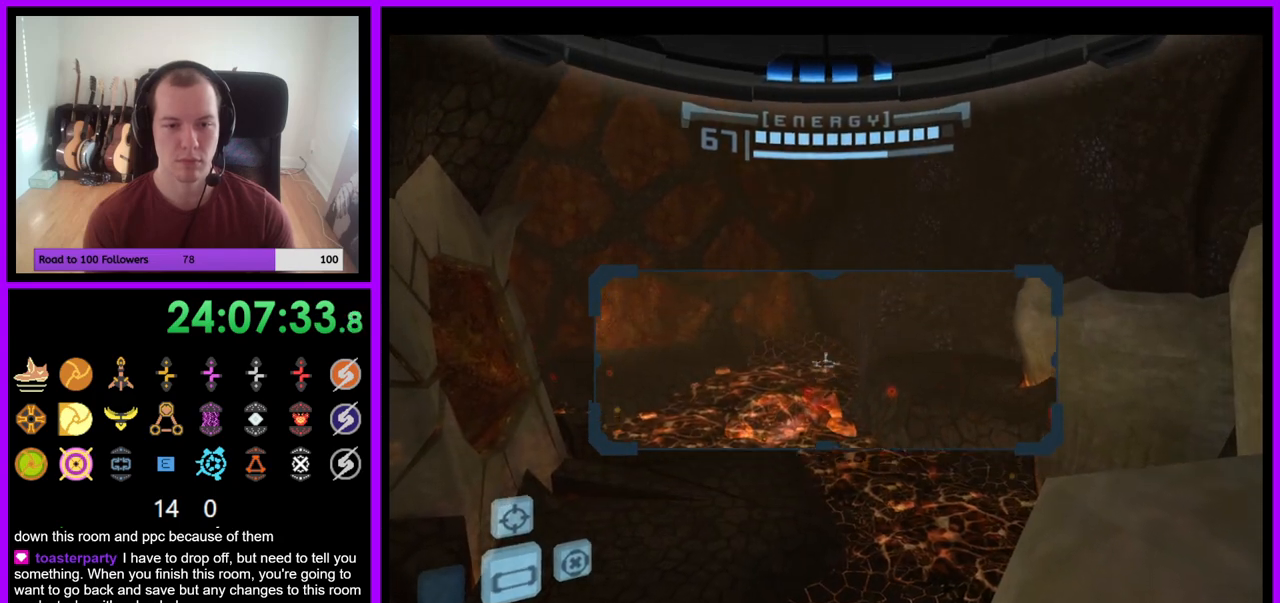
{"buttons": ["R1"], "left_stick": "down", "right_stick": "center", "events": [[33, "L1", "up"], [83, "left_stick", "down"]]}
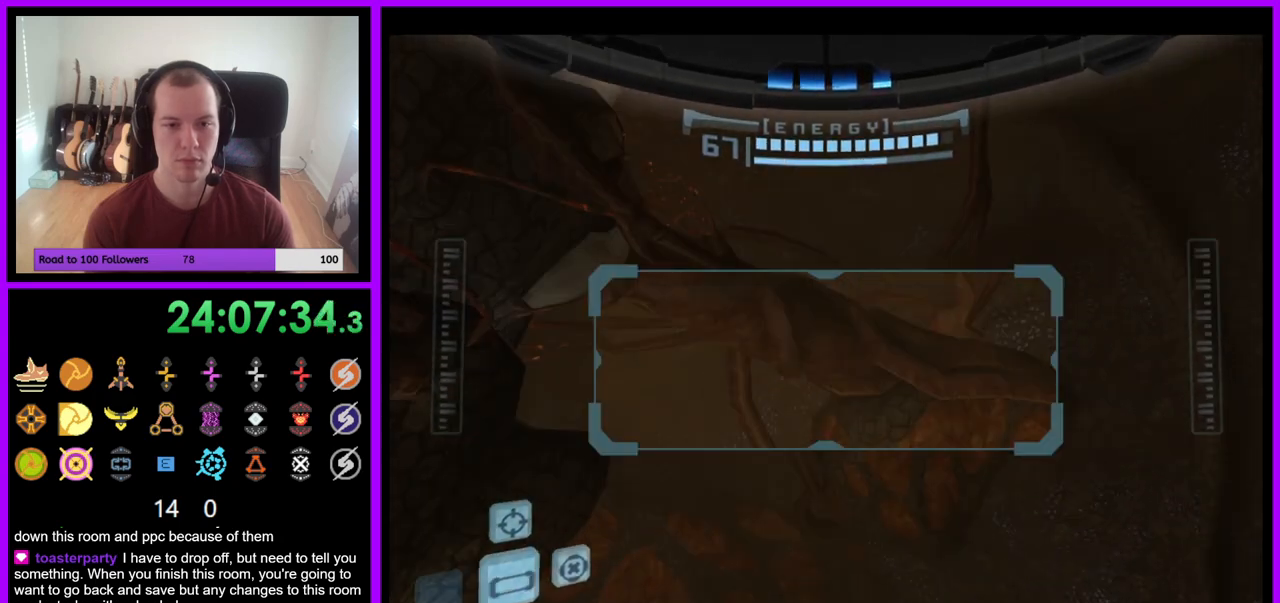
{"buttons": ["R1"], "left_stick": "down", "right_stick": "center", "events": []}
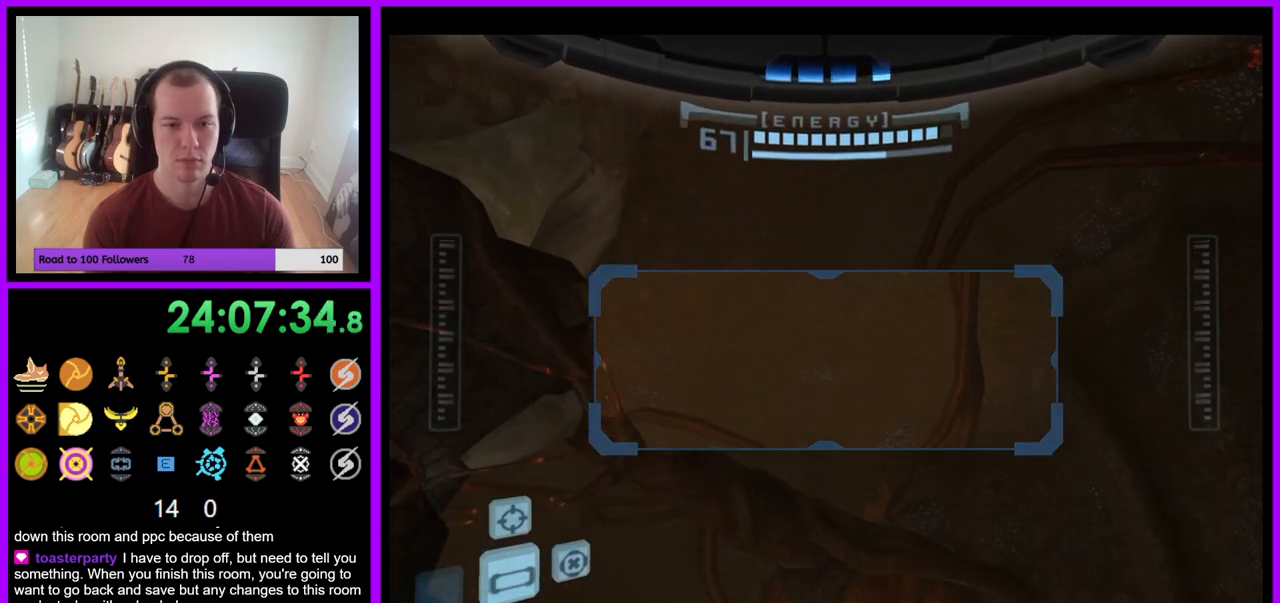
{"buttons": ["R1"], "left_stick": "down", "right_stick": "center", "events": []}
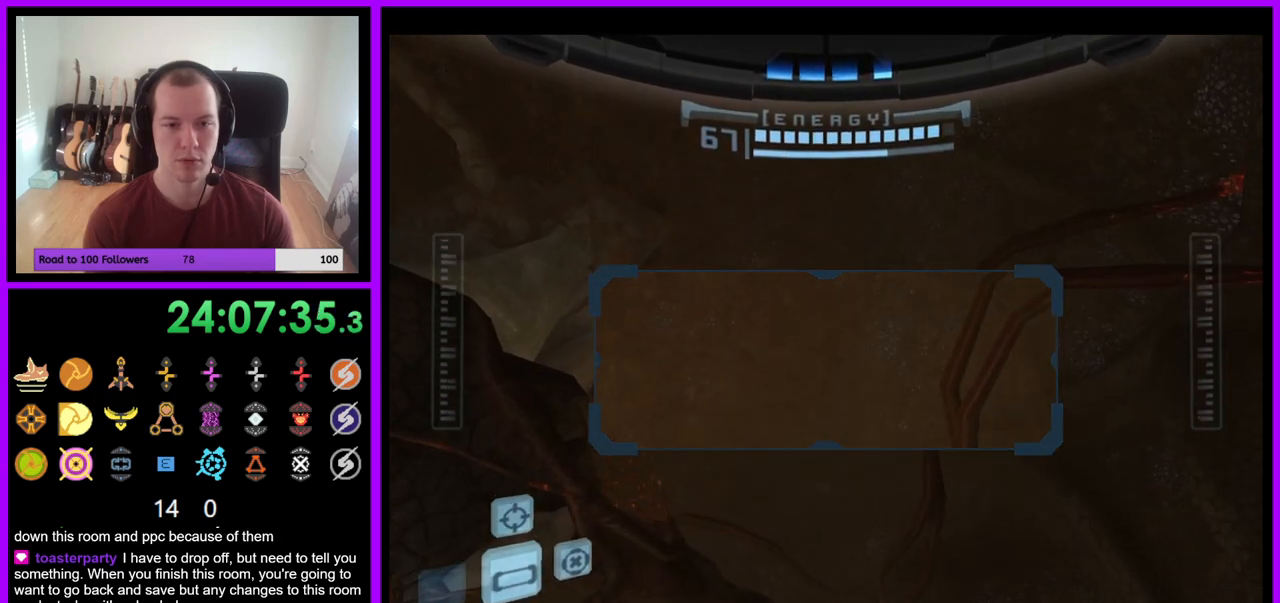
{"buttons": ["R1"], "left_stick": "down", "right_stick": "center", "events": []}
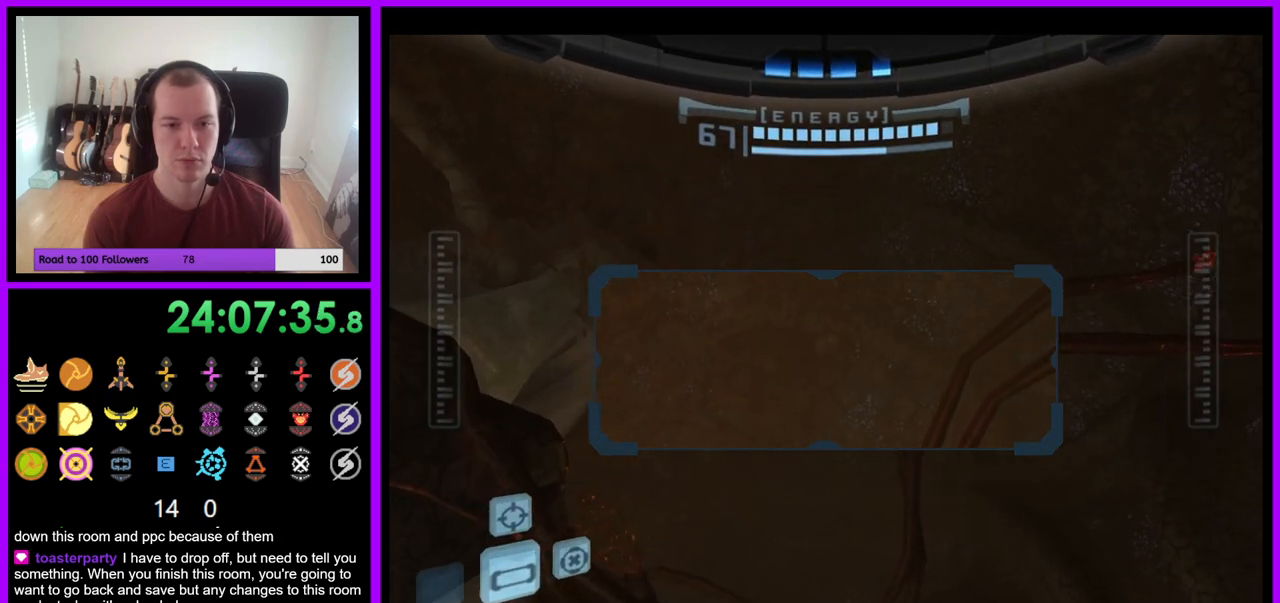
{"buttons": ["R1"], "left_stick": "up", "right_stick": "center", "events": [[250, "left_stick", "right"], [317, "left_stick", "up"]]}
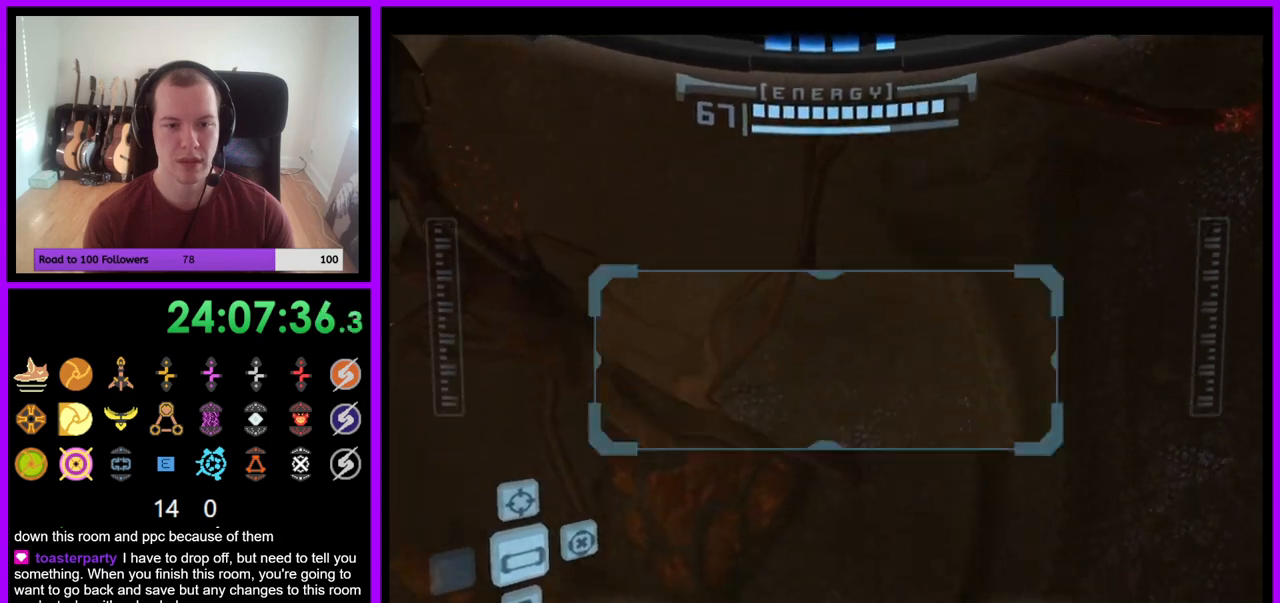
{"buttons": ["R1"], "left_stick": "center", "right_stick": "center", "events": [[350, "left_stick", "center"]]}
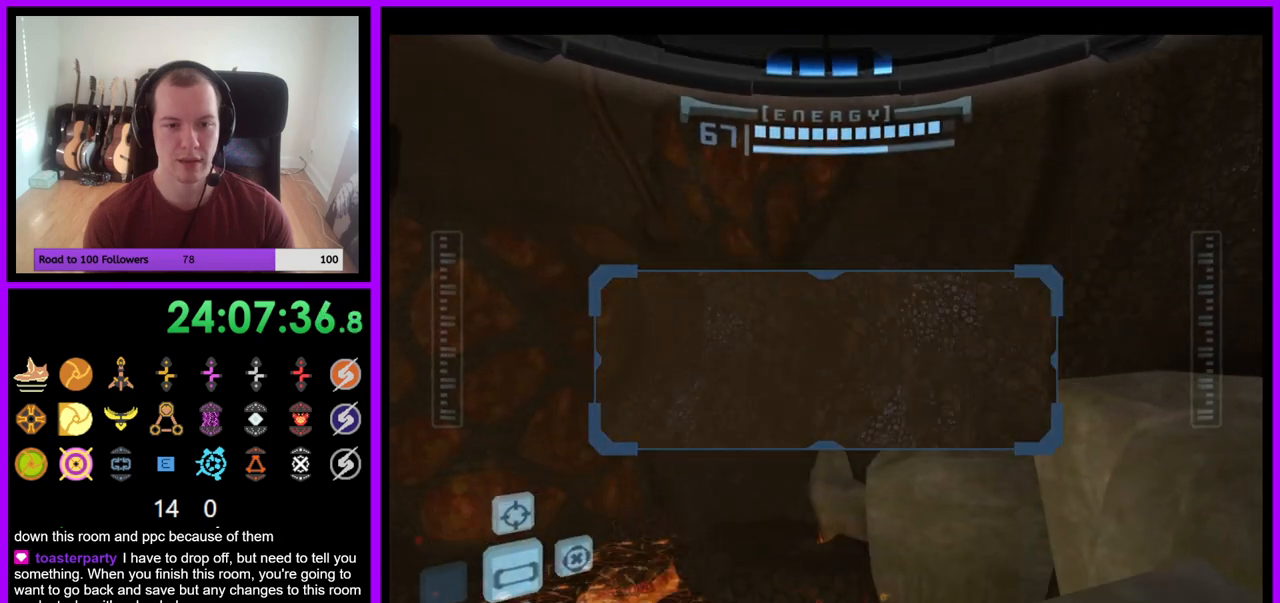
{"buttons": ["R1"], "left_stick": "up", "right_stick": "center", "events": [[100, "left_stick", "down"], [250, "left_stick", "up"]]}
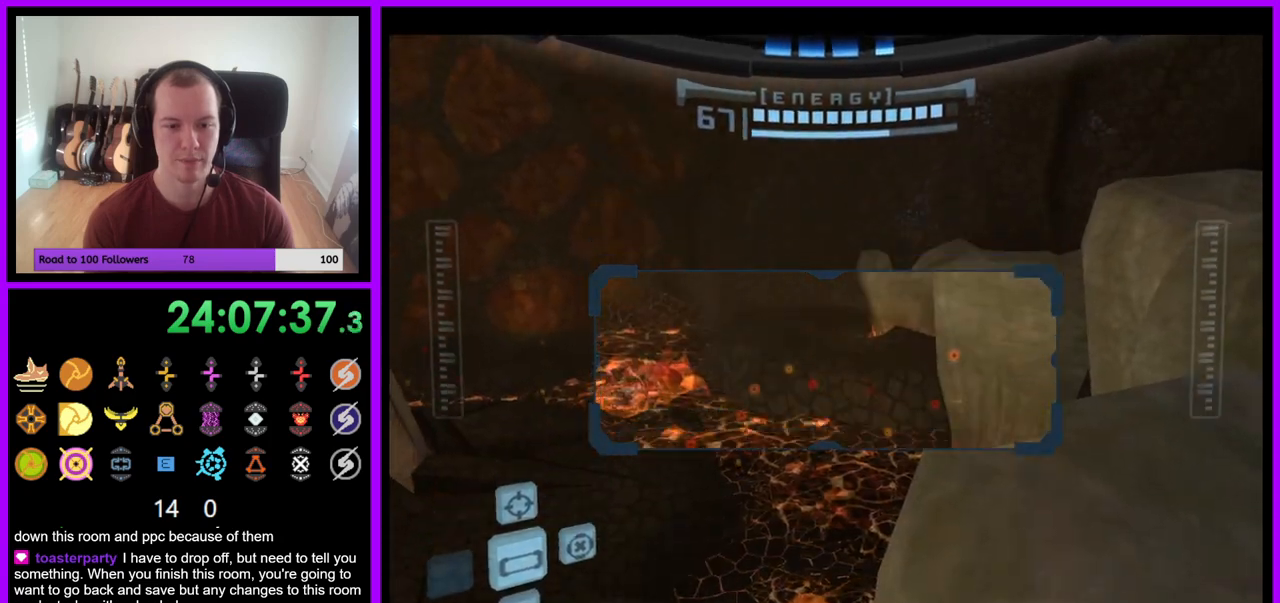
{"buttons": ["R1"], "left_stick": "up", "right_stick": "center", "events": []}
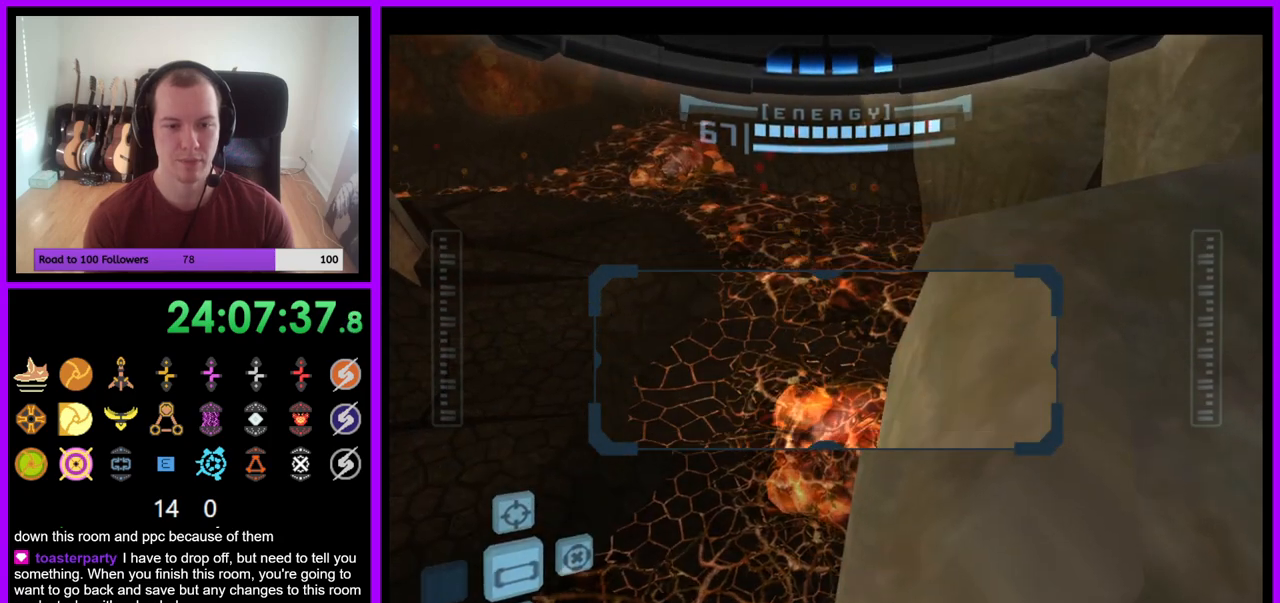
{"buttons": ["R1"], "left_stick": "up", "right_stick": "center", "events": []}
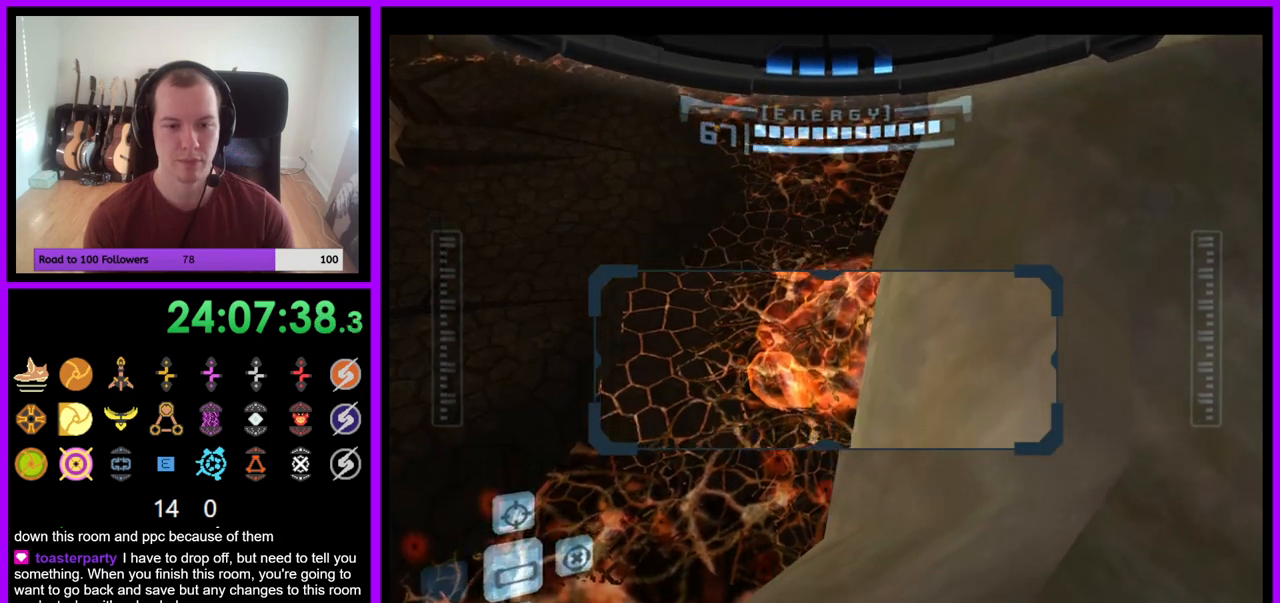
{"buttons": ["R1"], "left_stick": "down", "right_stick": "center", "events": [[33, "left_stick", "center"], [83, "left_stick", "down-left"], [200, "left_stick", "down"]]}
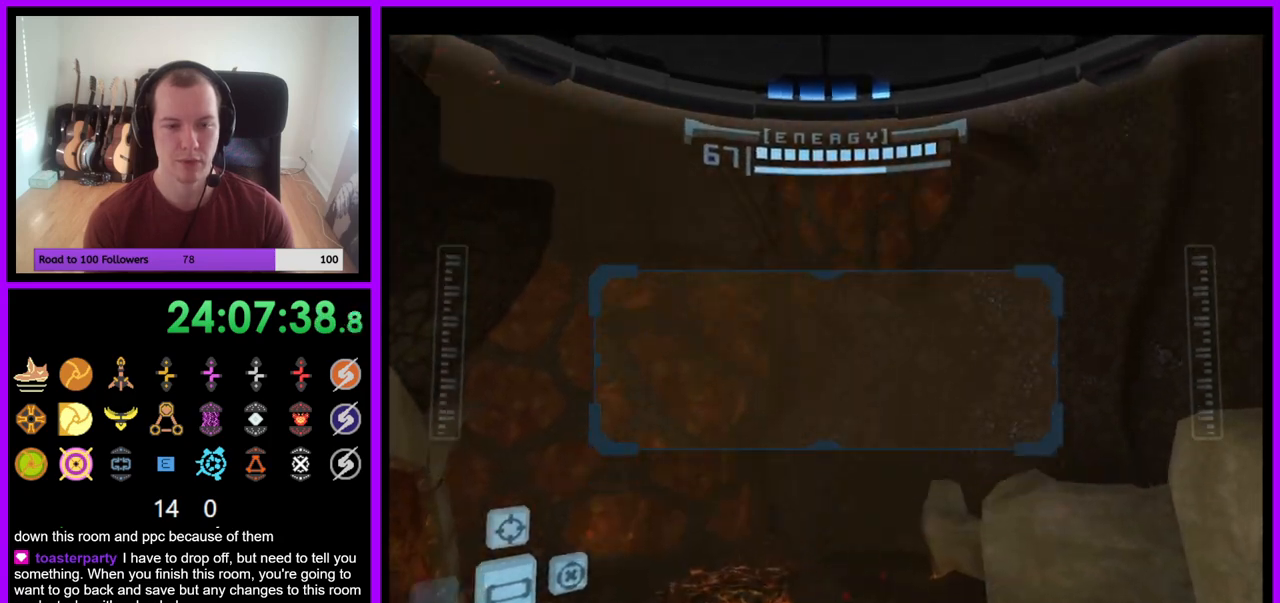
{"buttons": ["R1"], "left_stick": "down-left", "right_stick": "center", "events": [[117, "left_stick", "down-left"], [300, "left_stick", "down"], [467, "left_stick", "down-left"]]}
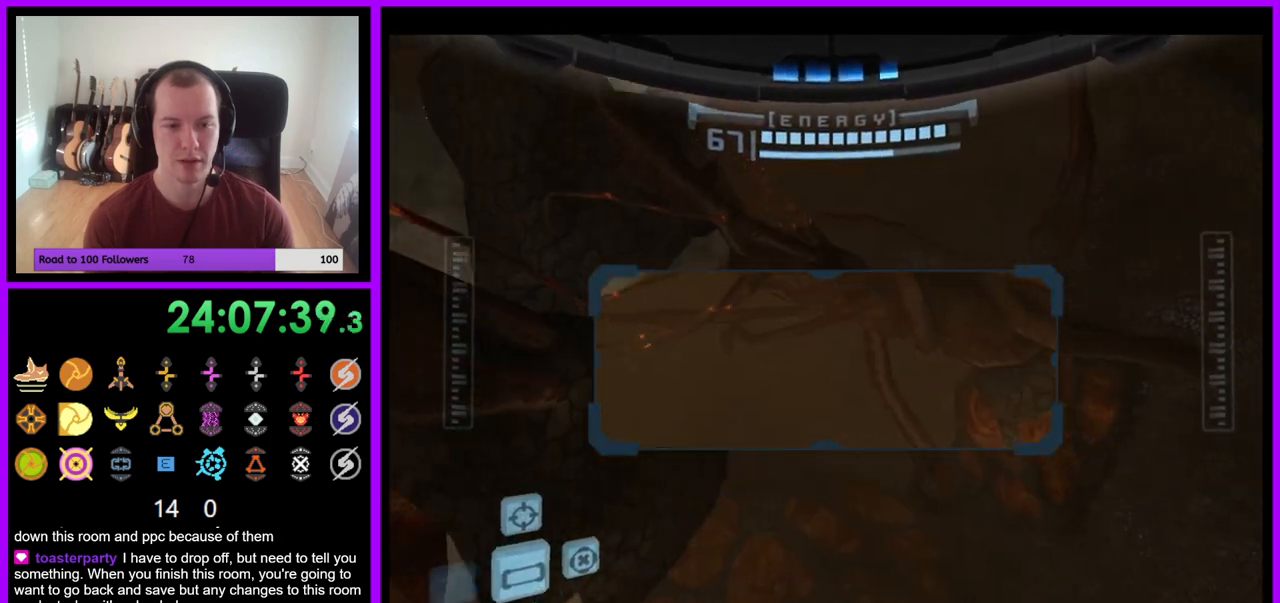
{"buttons": ["R1"], "left_stick": "down", "right_stick": "center", "events": [[250, "left_stick", "down"]]}